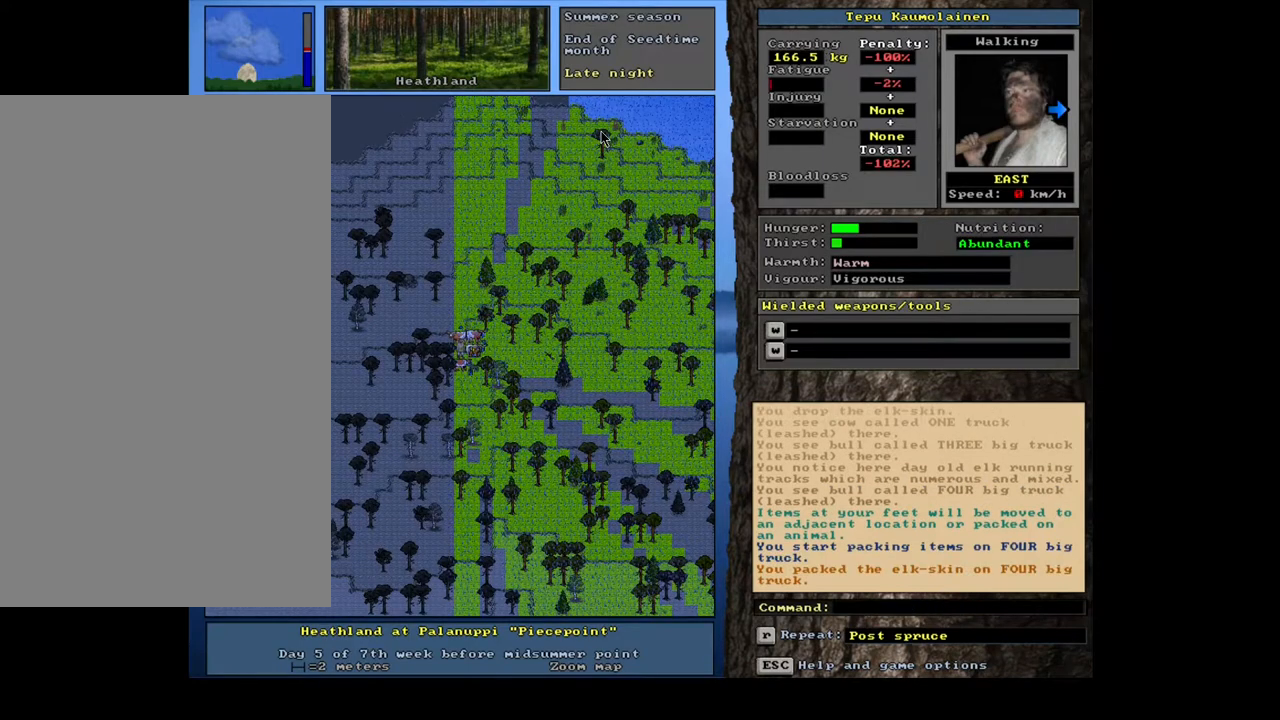
Gameplay with keyboard and mouse; each line is a JSON object with the keys and mouse buttons held at the frame after it. "events" lists presses ("down") and releases ("up") of "/", "0", "1", "2", "3", "4", "5", "6", "7", "8", "9", "a", "alt_l", "alt_r", "b", "backslash", "backspace", "c", "caps_lock", "comma", "ctrl_l", "ctrl_r", "d", "down", "e", "escape", "f", "f1", "f10", "f11", "f12", "f2", "f3", "f4", "f5", "f6", "f7", "f8", "f9", "g", "h", "i", "j", "k", "l", "lbracket", "left", "m", "minus", "n", "num0", "num1", "num2", "num3", "num4", "num5", "num6", "num7", "num8", "num9", "o", "p", "q", "quote", "r", "rbracket", "return", "right", "s", "semicolon", "shift_l", "shift_r", "space", "super", "t", "tab", "tilde", "u", "up", "v", "w", "x", "y", "z", "mouse_left", "mouse_wheel", "mouse_right", "mouse_mb4" and "mouse_mb5" between this image and that frame as [ms after this image, input, new state], when the widget could be followed in between; "." appears only as held states. "mouse_left", "mouse_wheel", "mouse_right", "mouse_mb4", "mouse_mb5" = the "left", "wheel", "right", "mb4", "mb5" buttons of the "mouse" list. No other keys are recorded. "wheel" means that the mouse wheel is clicked or scrolled. Mouse movement is not recorded. Not read: equals other_keys.
{"keys": [], "mouse": [], "events": []}
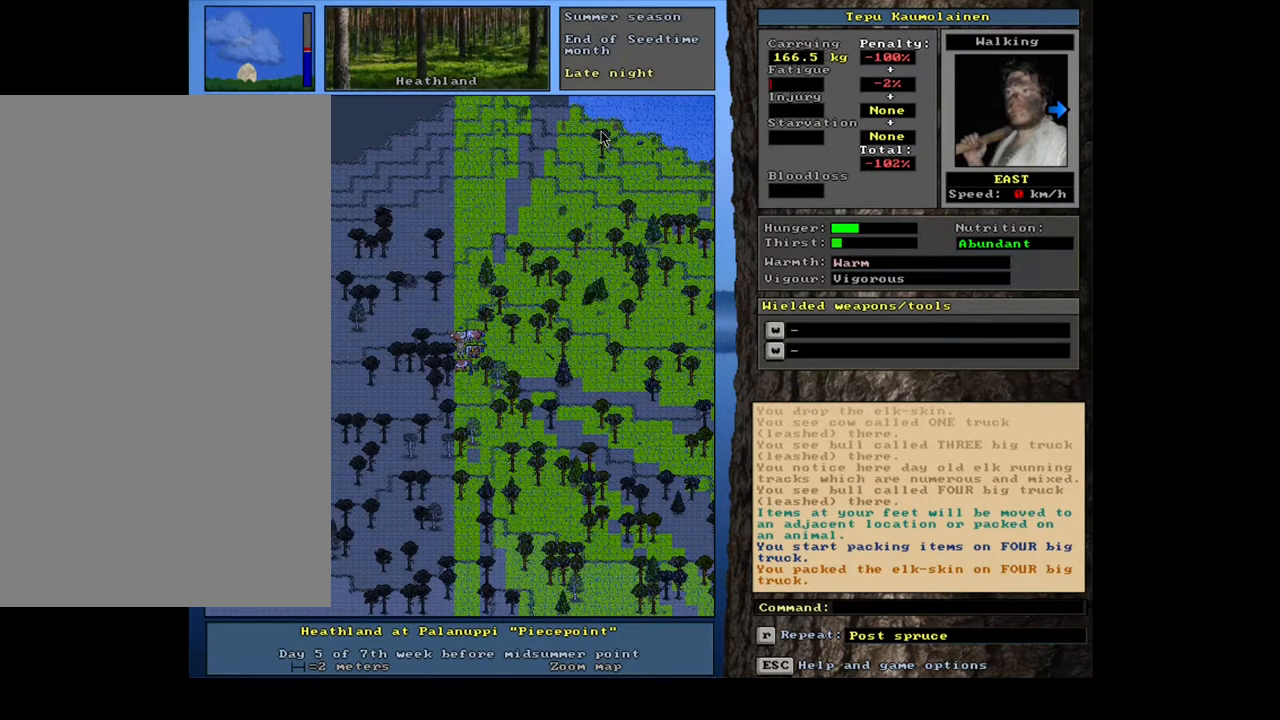
{"keys": [], "mouse": [], "events": []}
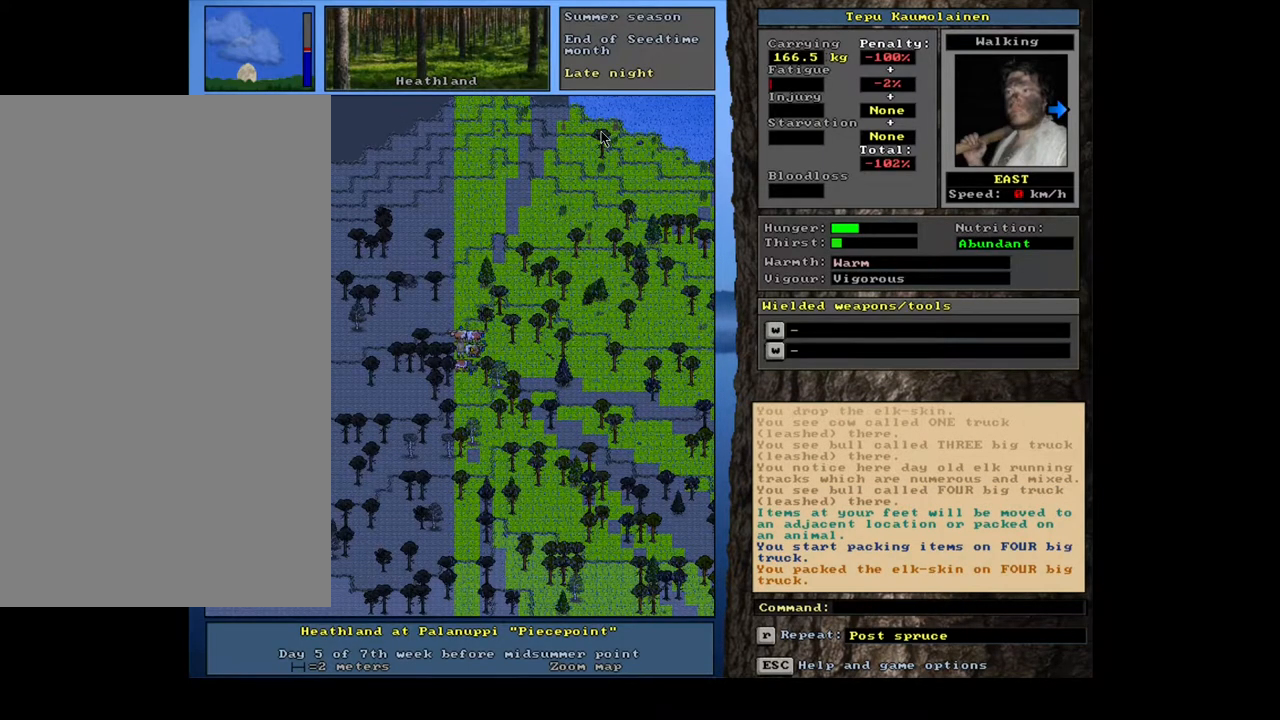
{"keys": [], "mouse": [], "events": [[17, "ctrl_l", "down"], [200, "num2", "down"], [333, "num2", "up"], [483, "ctrl_l", "up"]]}
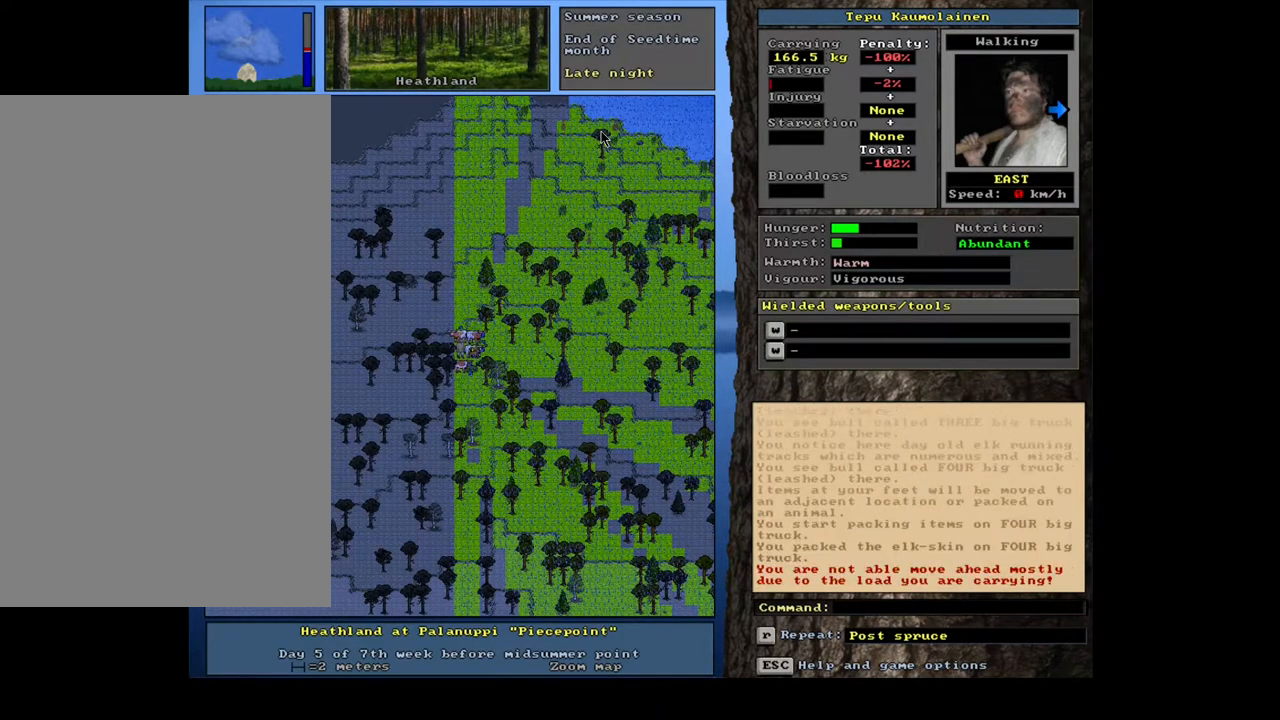
{"keys": [], "mouse": [], "events": []}
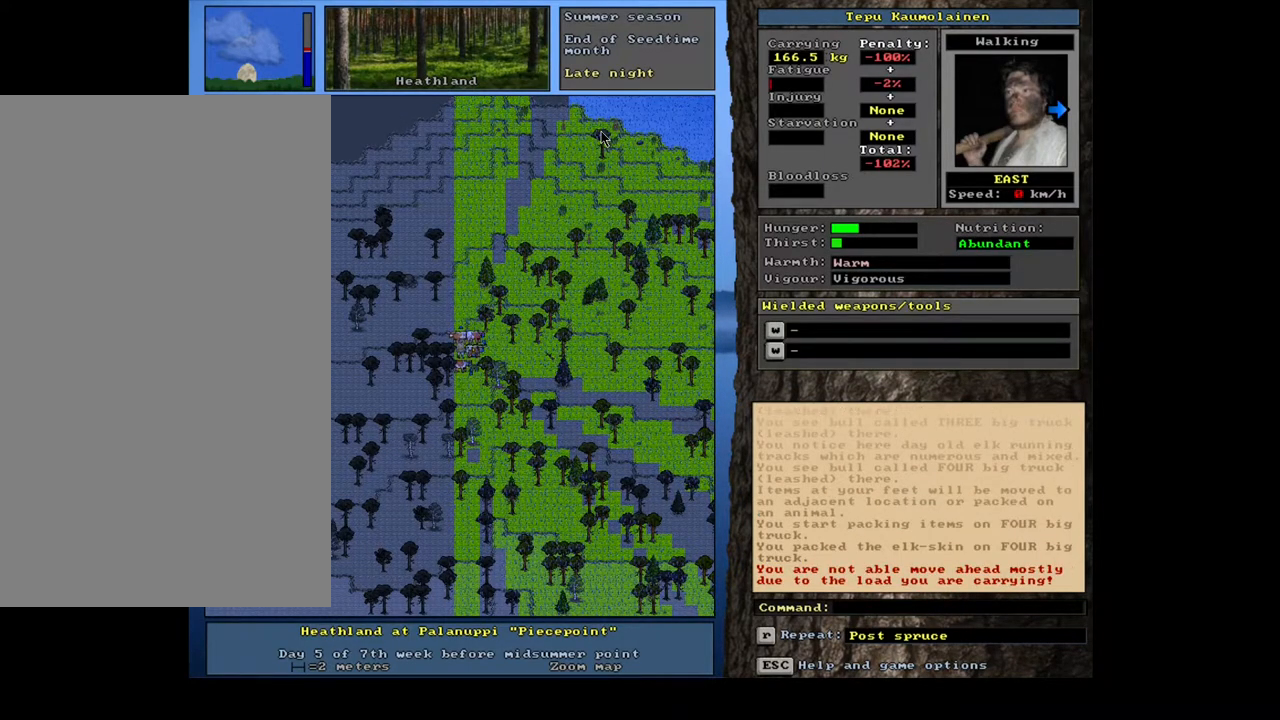
{"keys": [], "mouse": [], "events": [[150, "num3", "down"], [200, "num3", "up"]]}
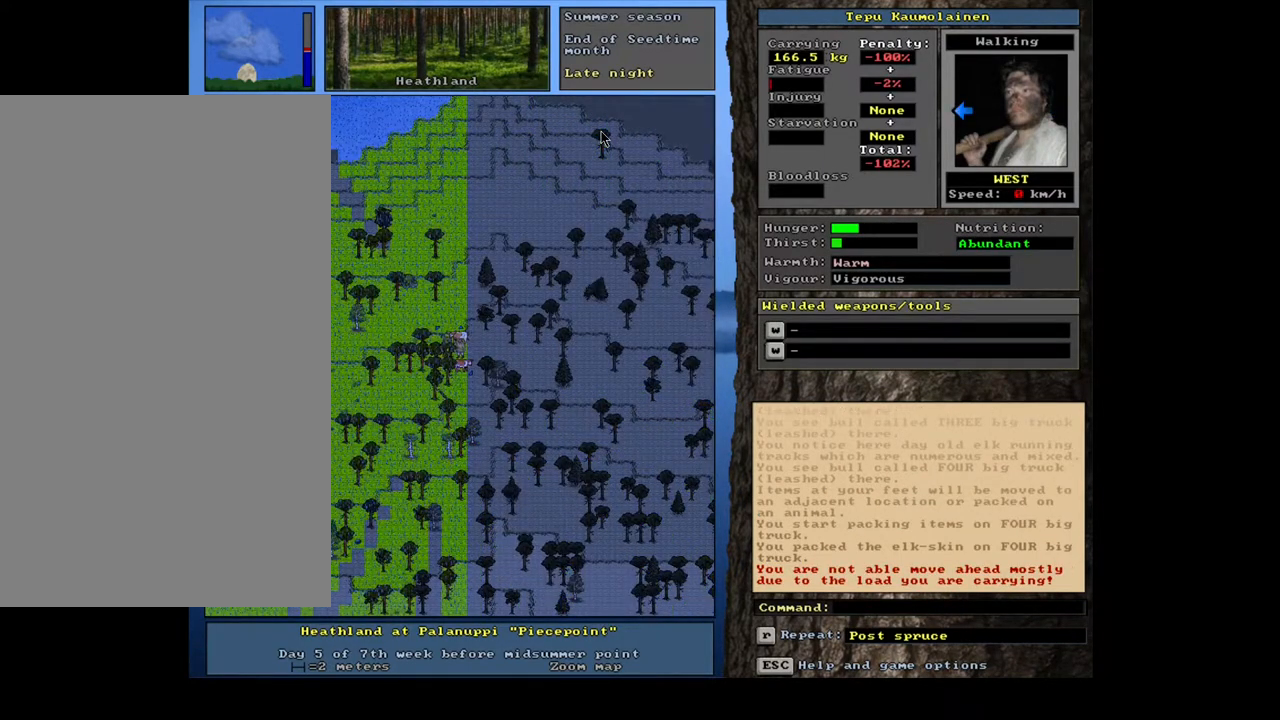
{"keys": [], "mouse": [], "events": []}
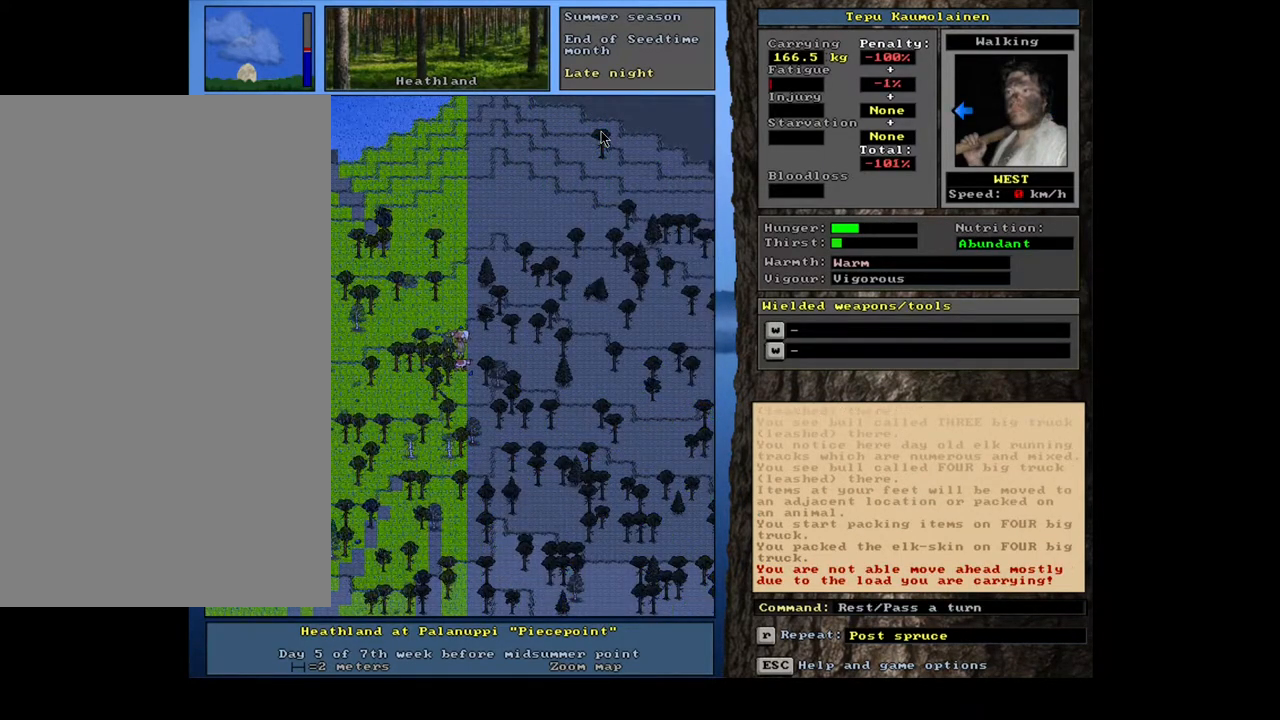
{"keys": [], "mouse": [], "events": []}
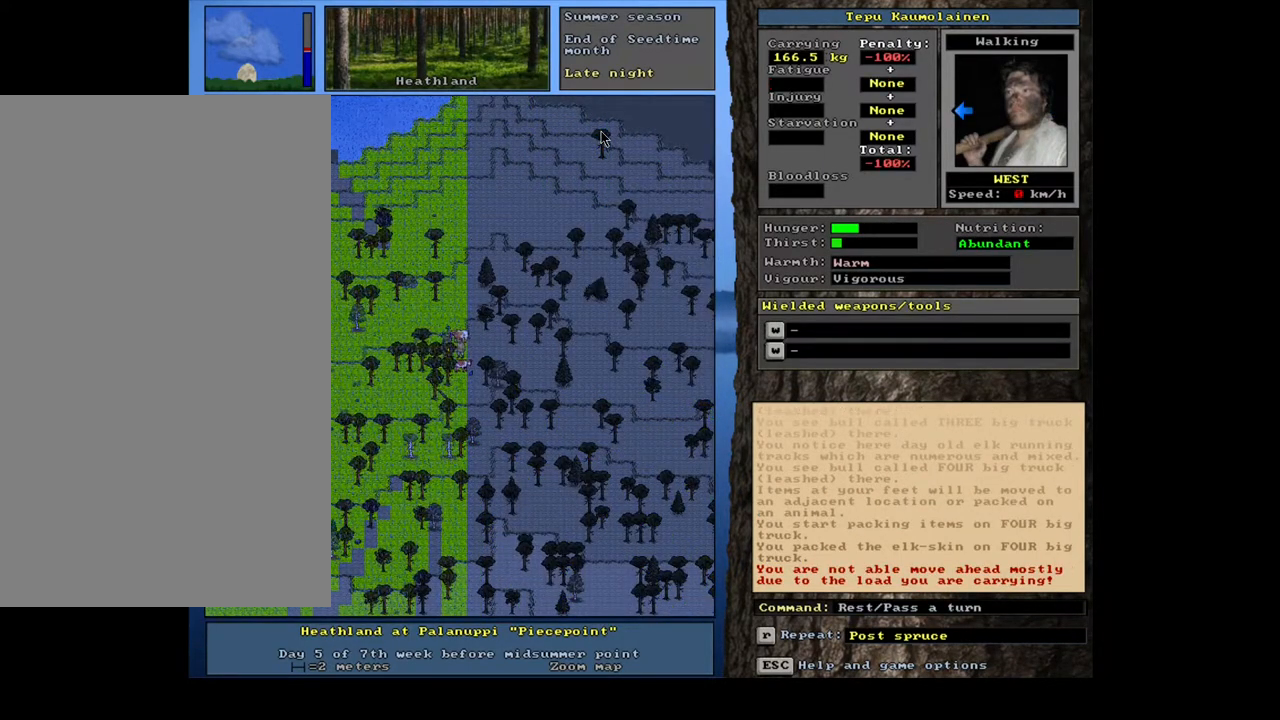
{"keys": ["."], "mouse": []}
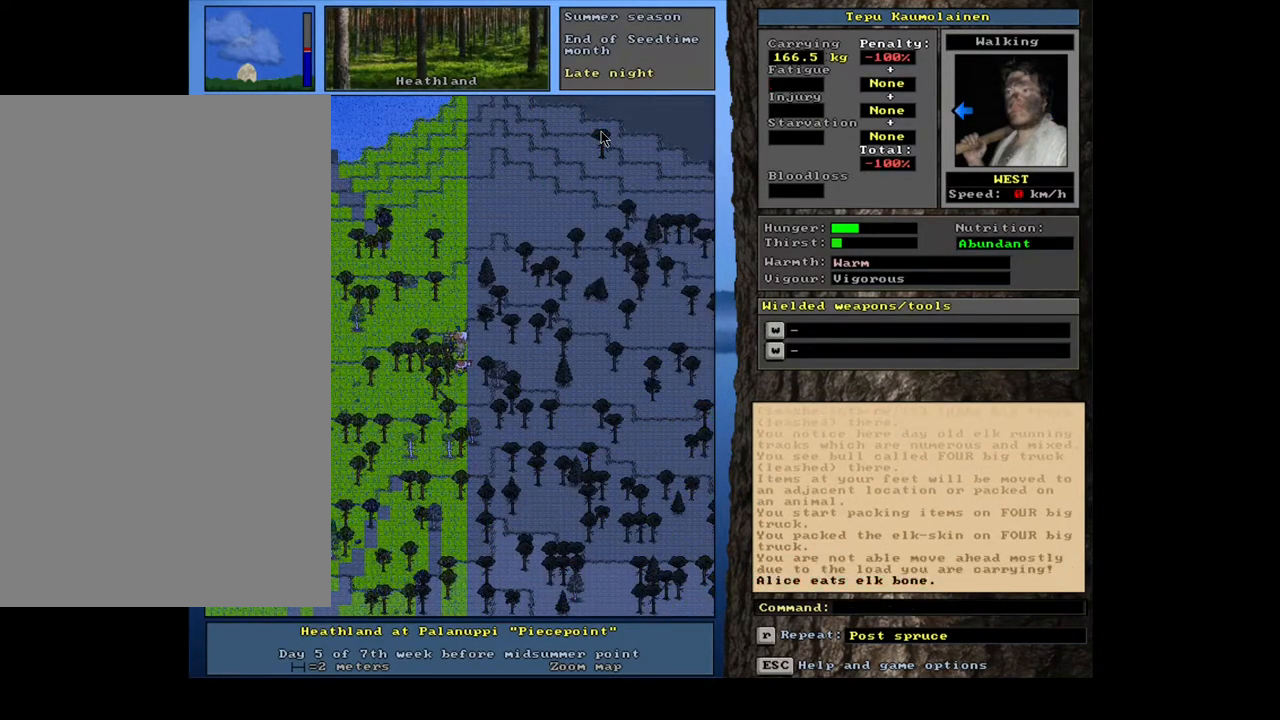
{"keys": [], "mouse": []}
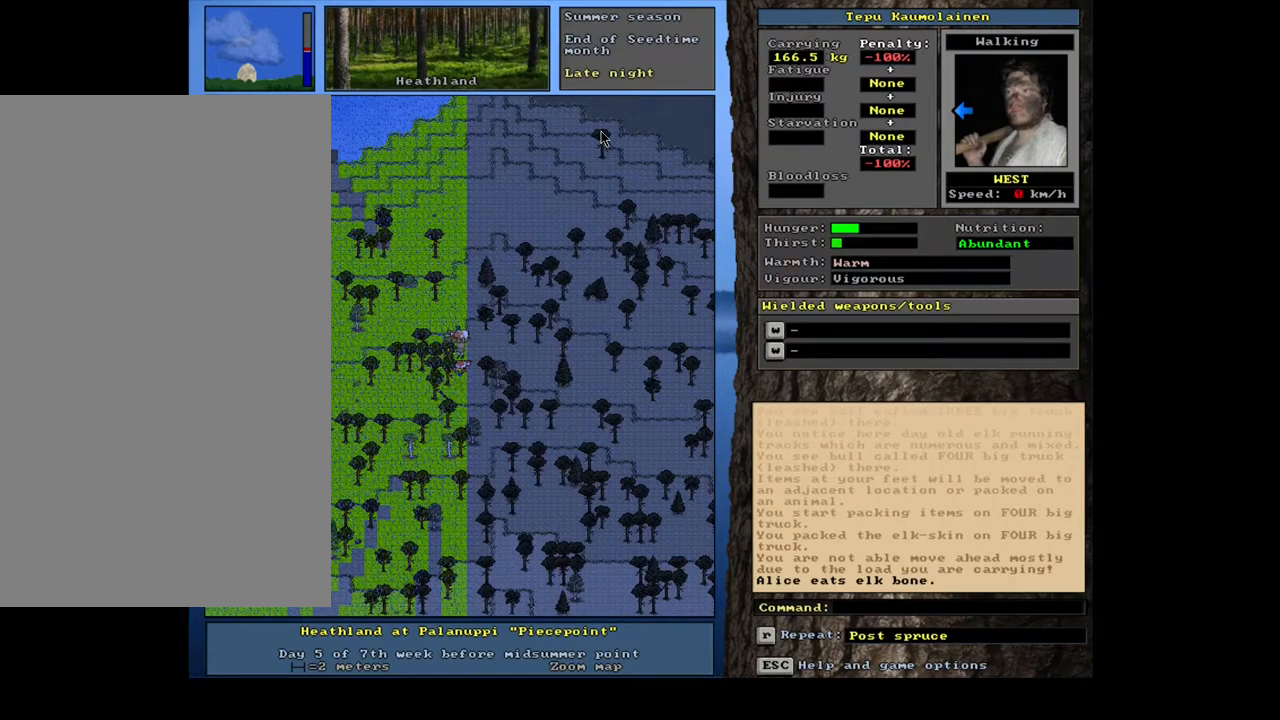
{"keys": [], "mouse": [], "events": [[317, "d", "down"], [400, "d", "up"]]}
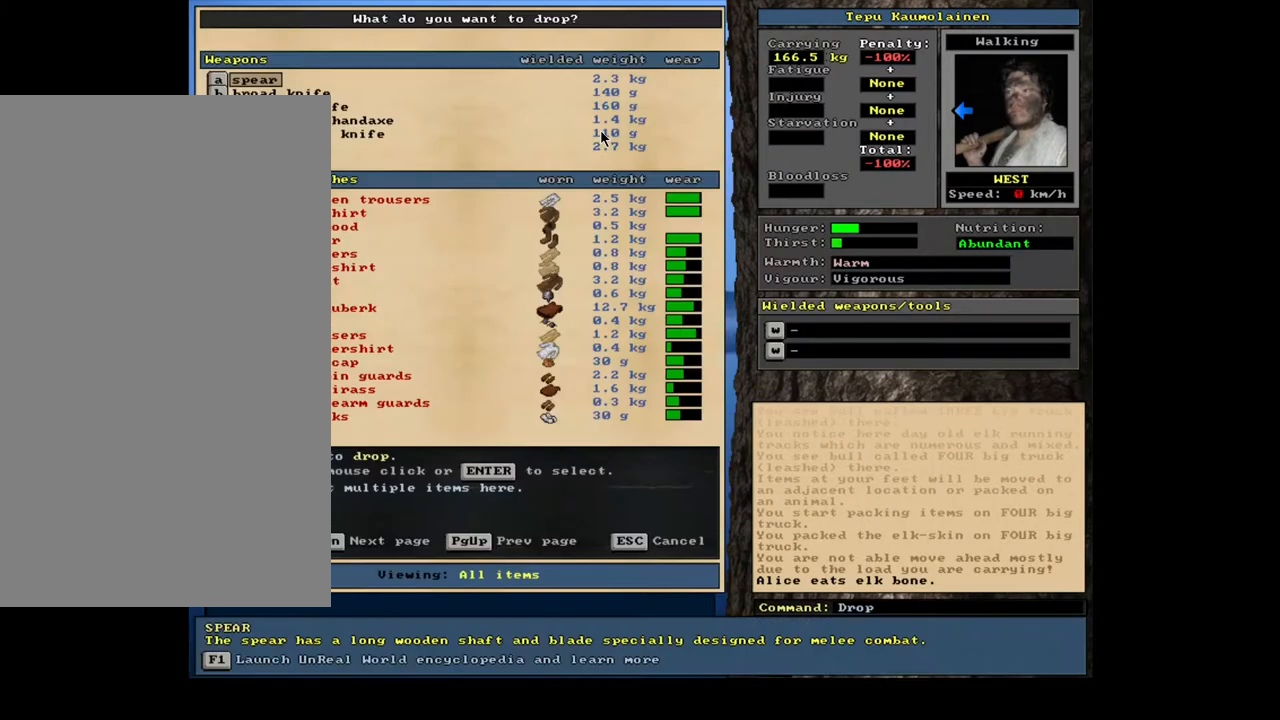
{"keys": [], "mouse": [], "events": []}
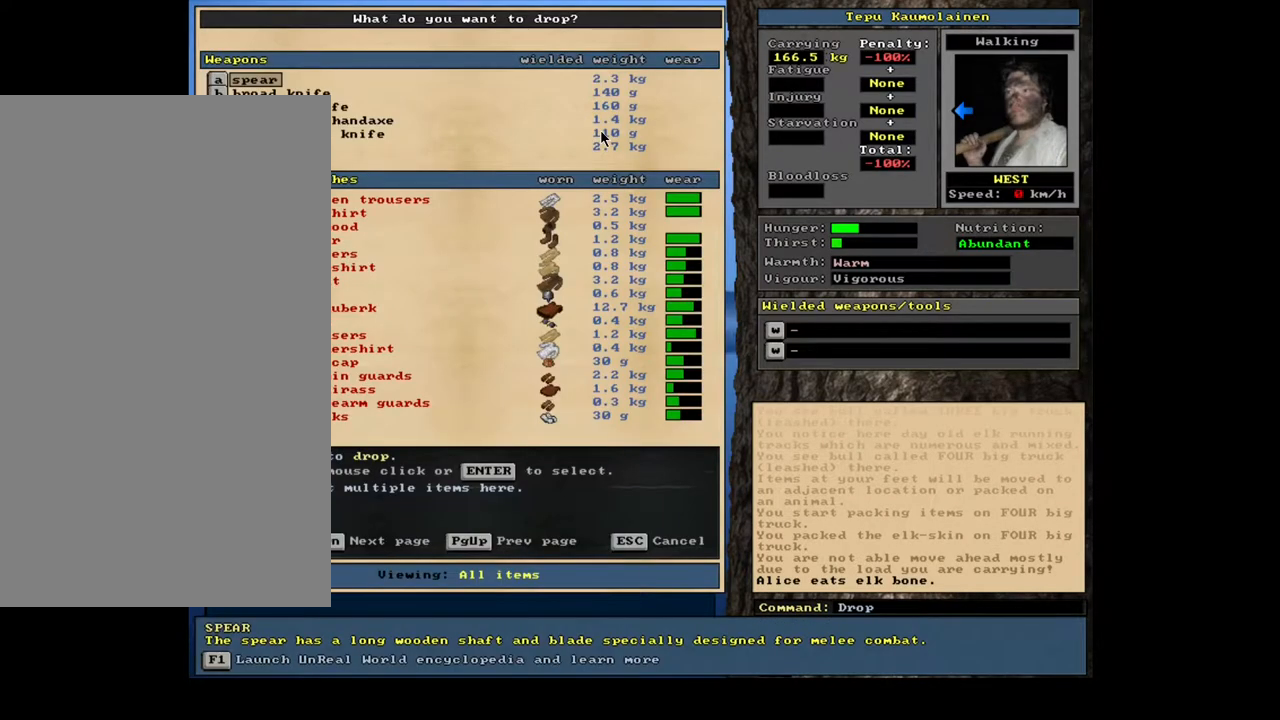
{"keys": [], "mouse": [], "events": []}
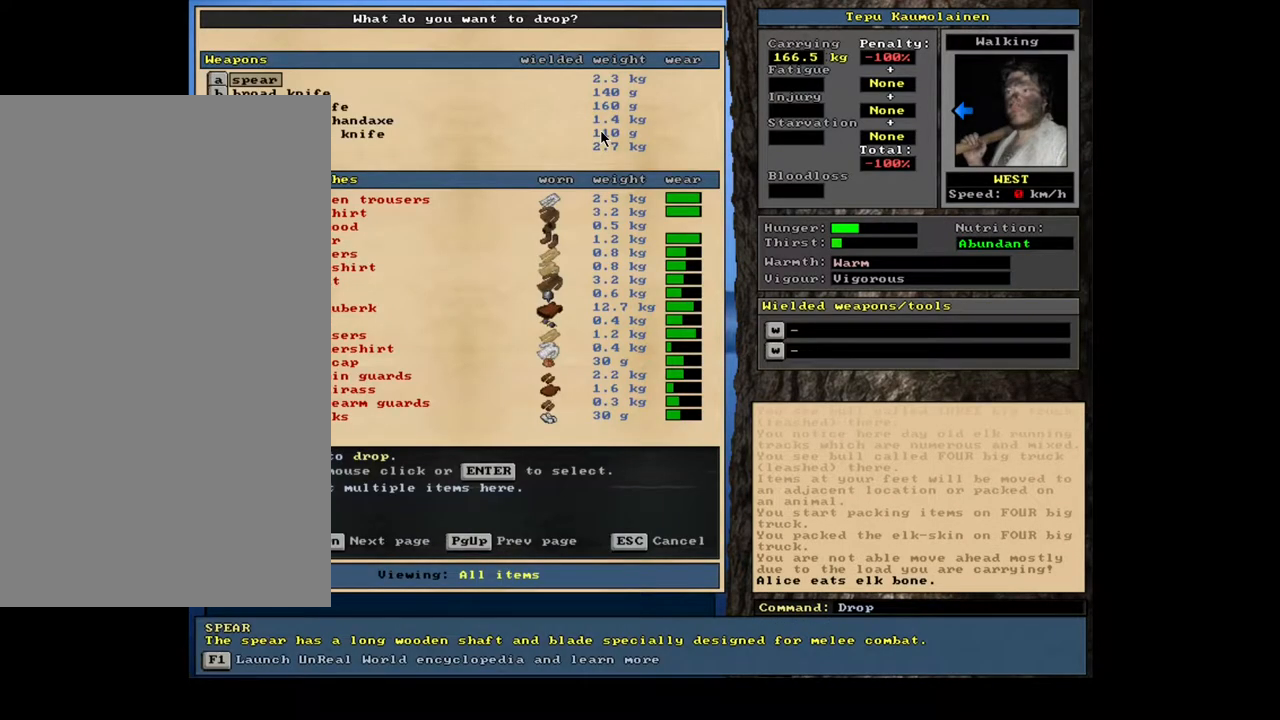
{"keys": [], "mouse": [], "events": []}
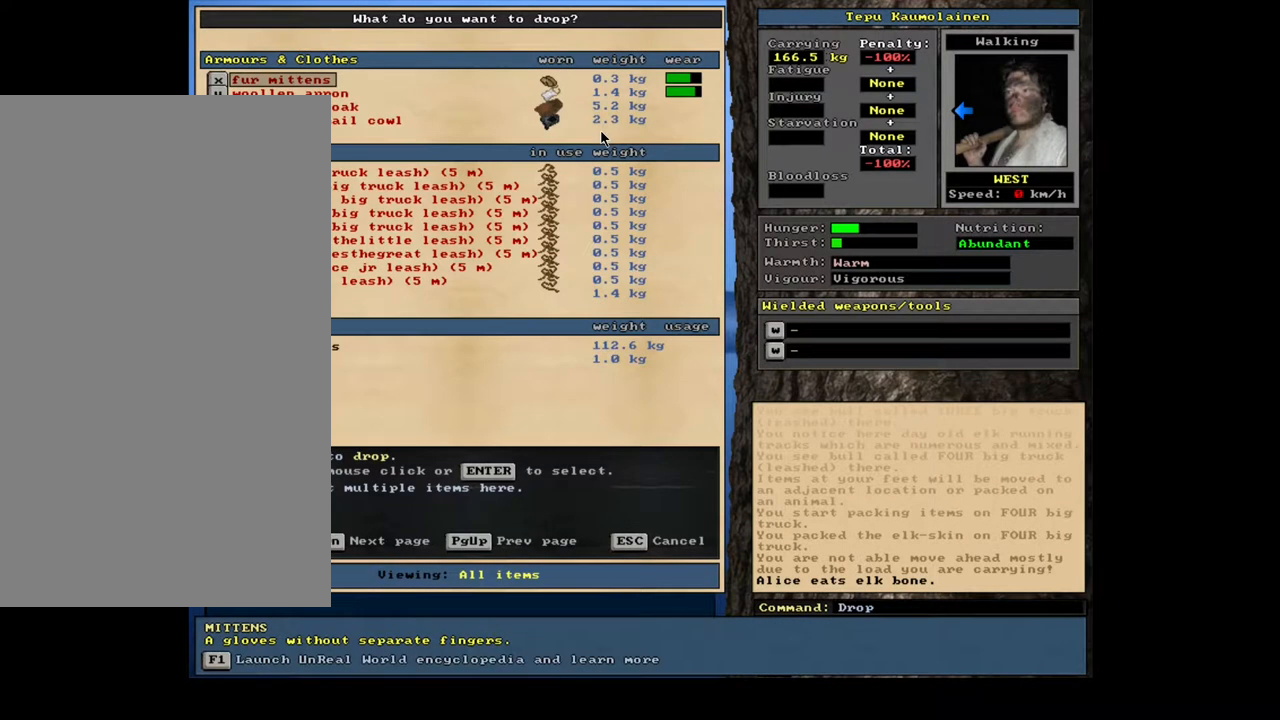
{"keys": [], "mouse": [], "events": []}
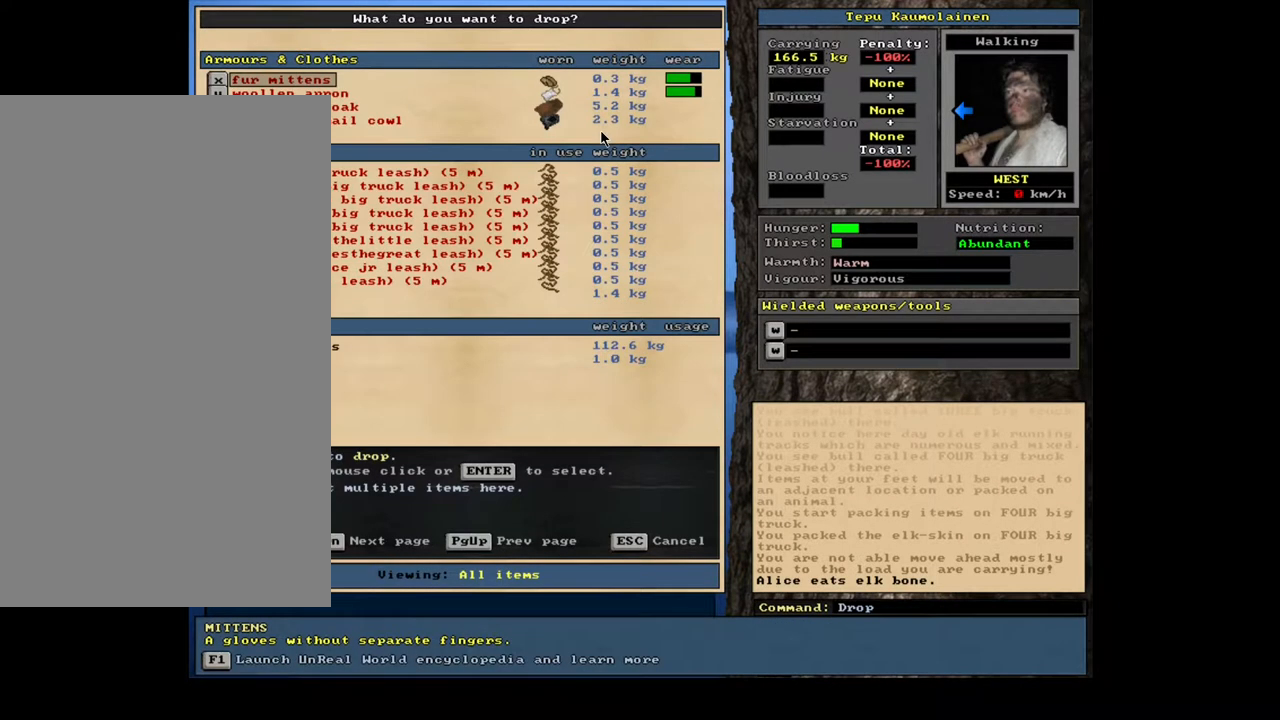
{"keys": [], "mouse": [], "events": []}
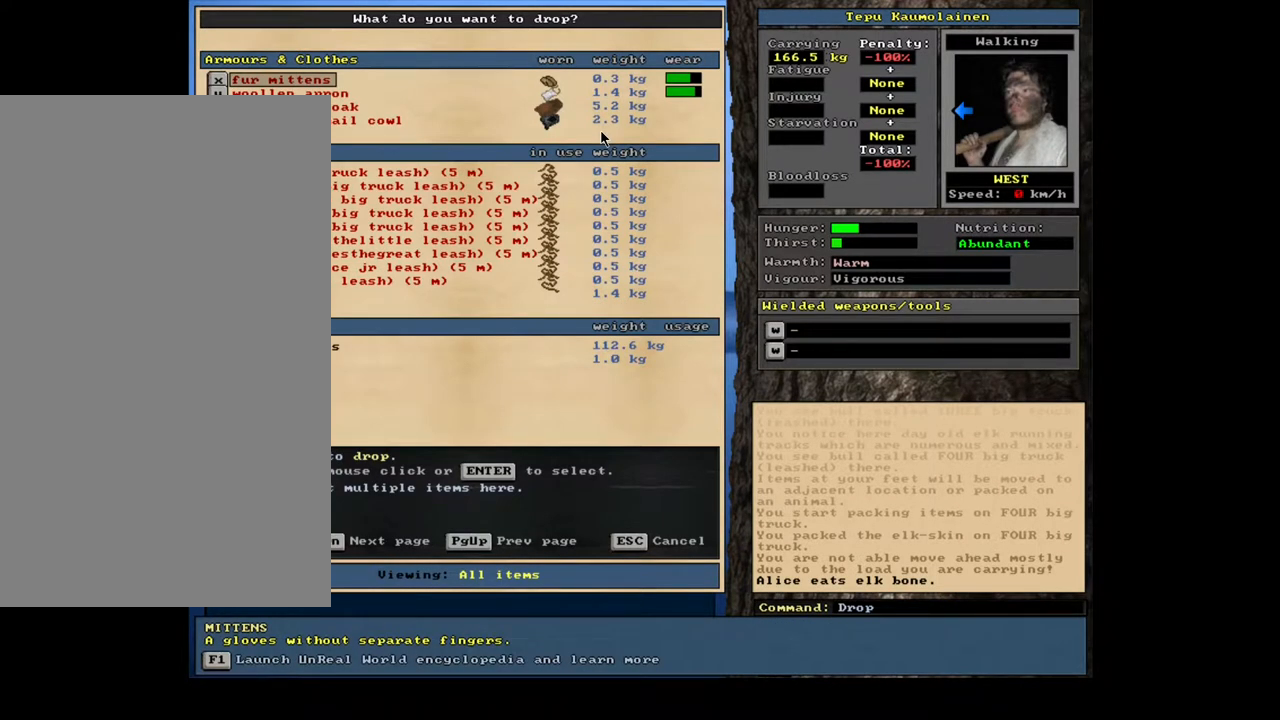
{"keys": [], "mouse": [], "events": []}
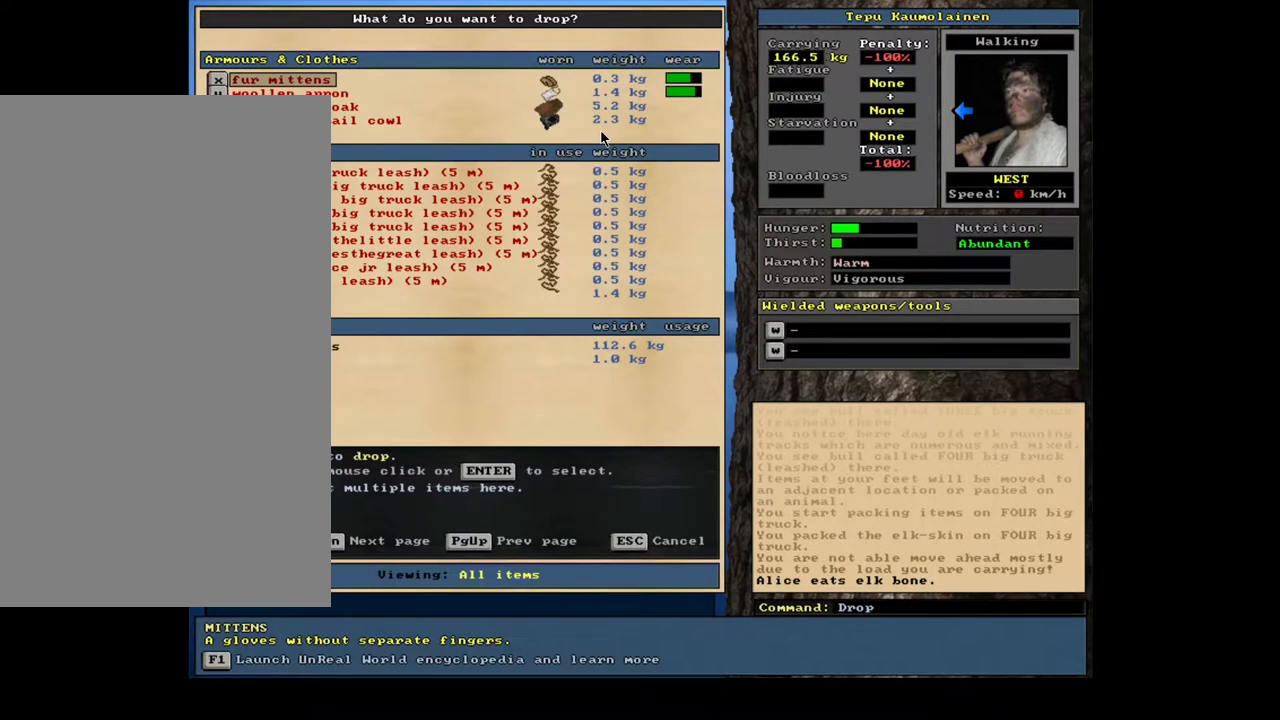
{"keys": [], "mouse": [], "events": []}
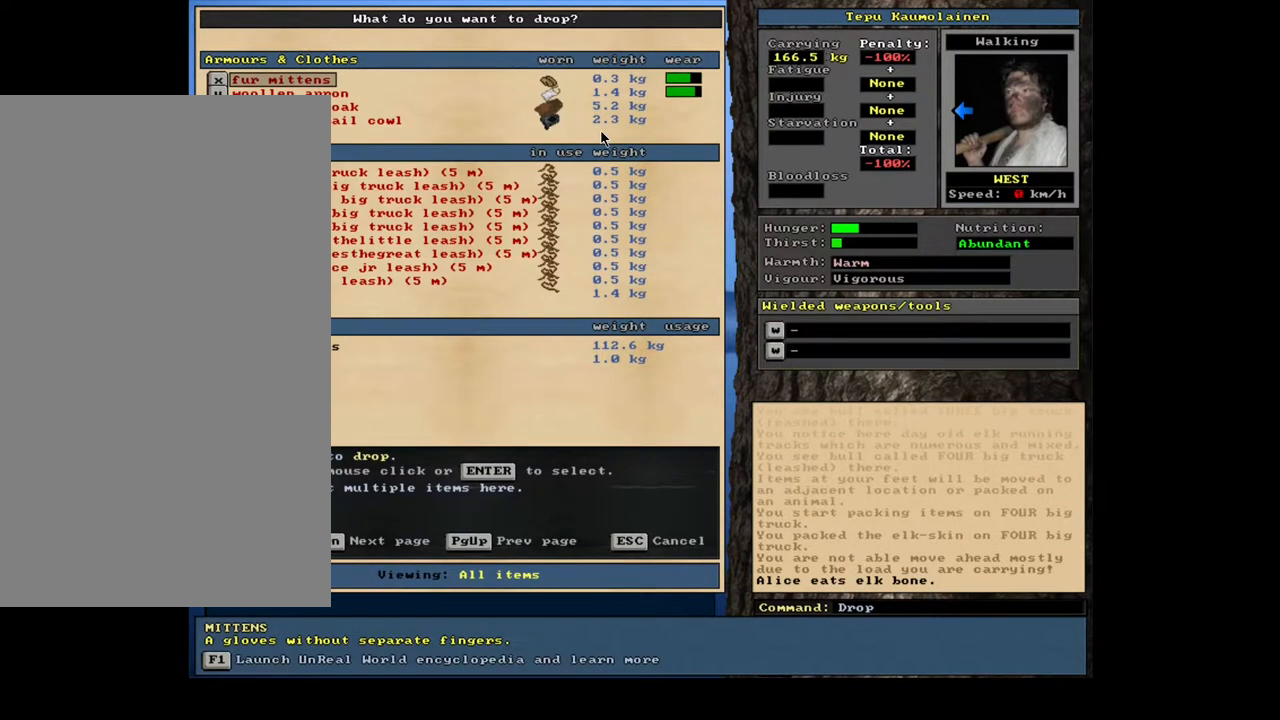
{"keys": [], "mouse": [], "events": []}
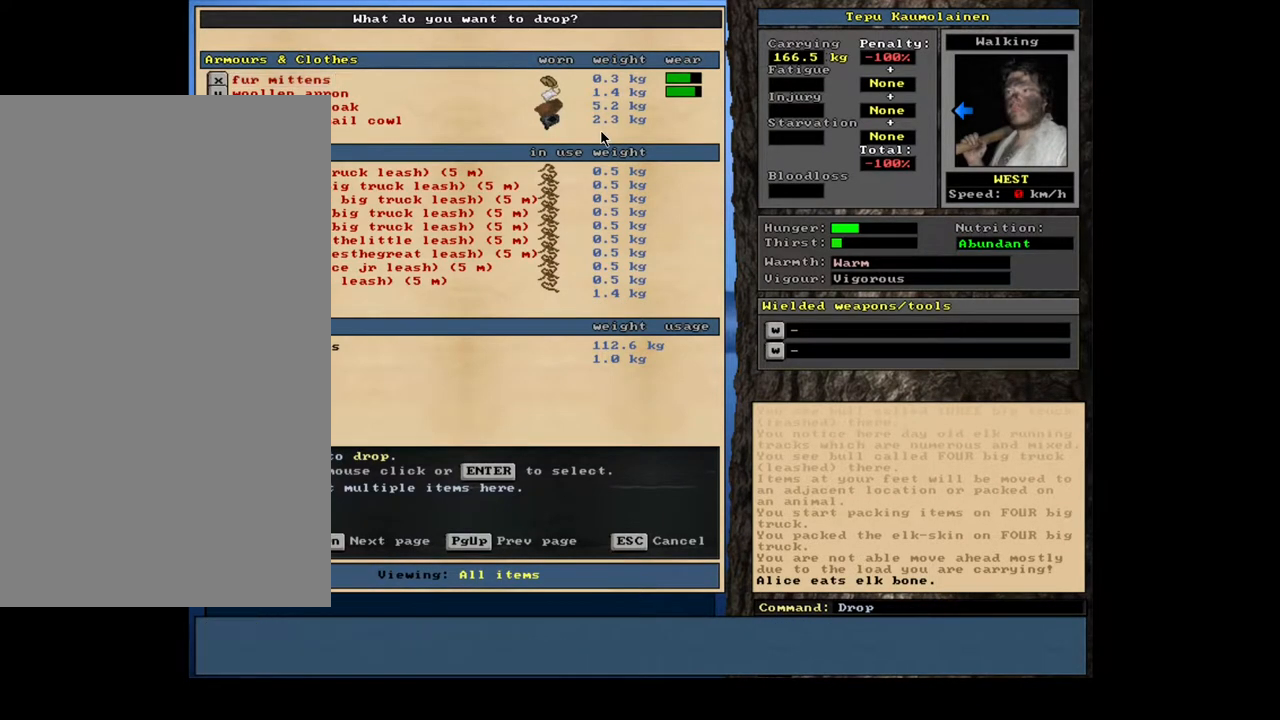
{"keys": [], "mouse": [], "events": [[100, "up", "down"], [183, "up", "up"], [300, "up", "down"], [367, "up", "up"]]}
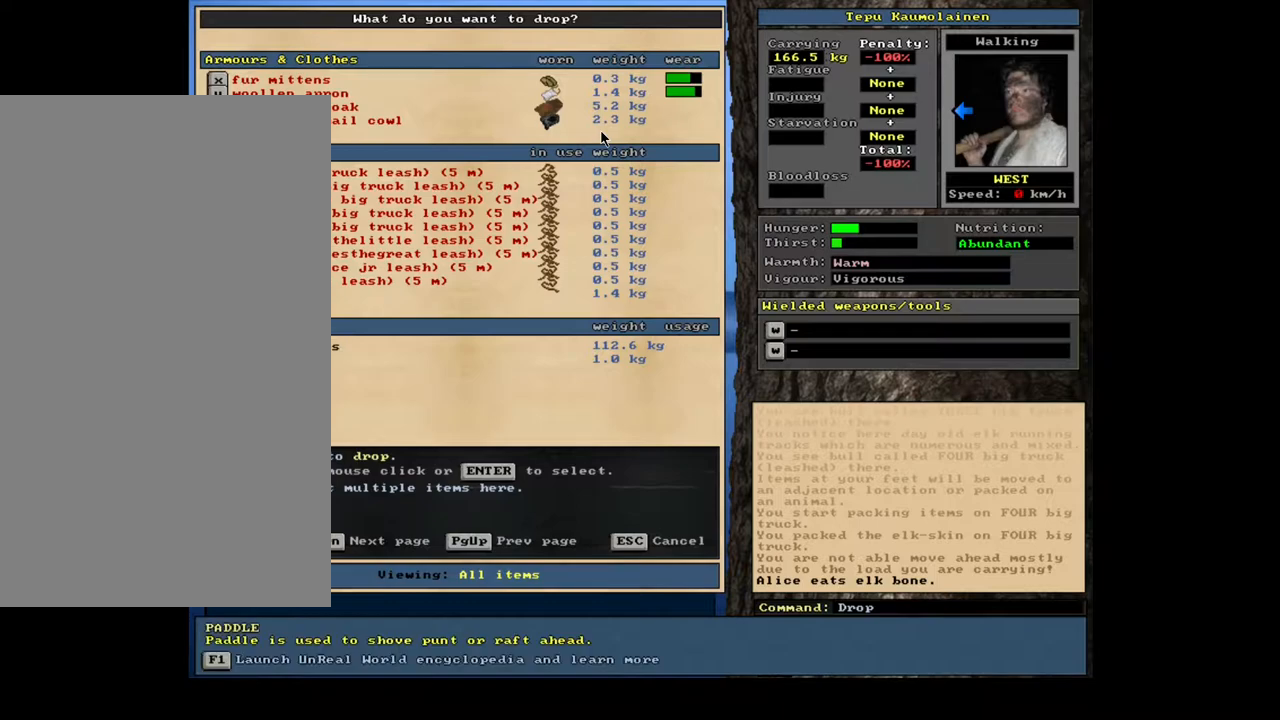
{"keys": [], "mouse": [], "events": [[17, "up", "down"], [100, "up", "up"], [333, "down", "down"], [433, "down", "up"]]}
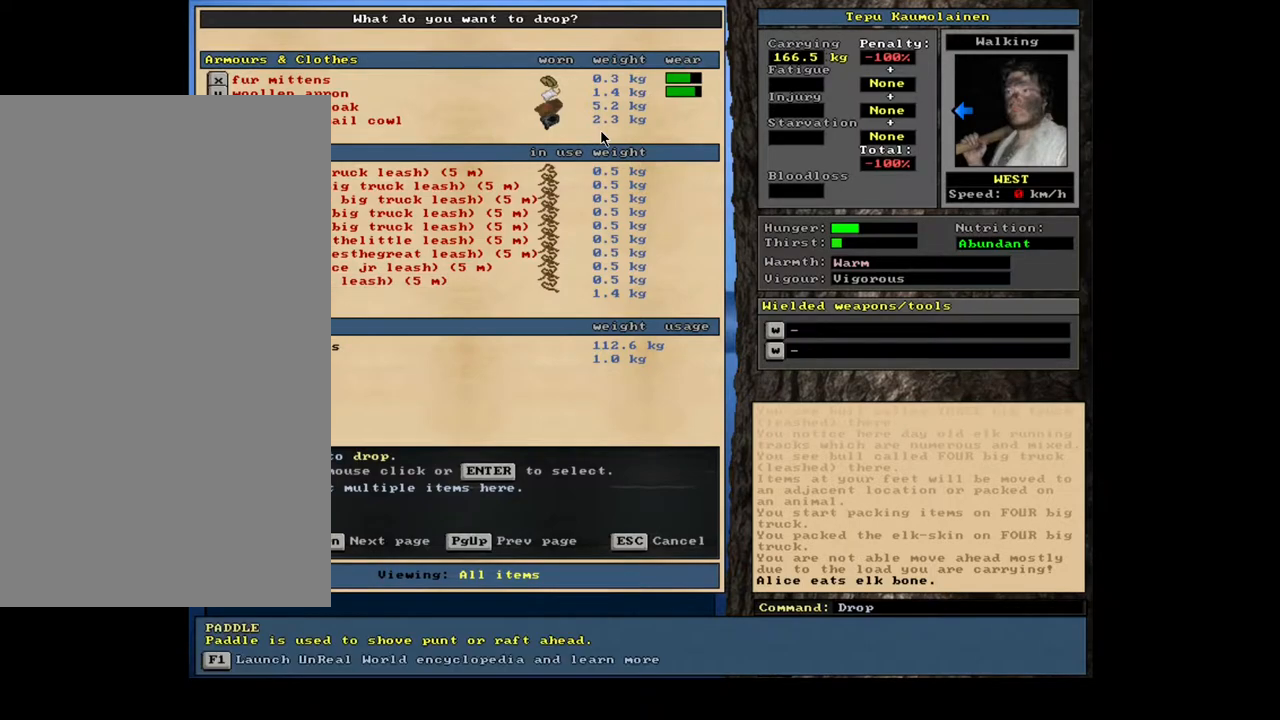
{"keys": [], "mouse": [], "events": []}
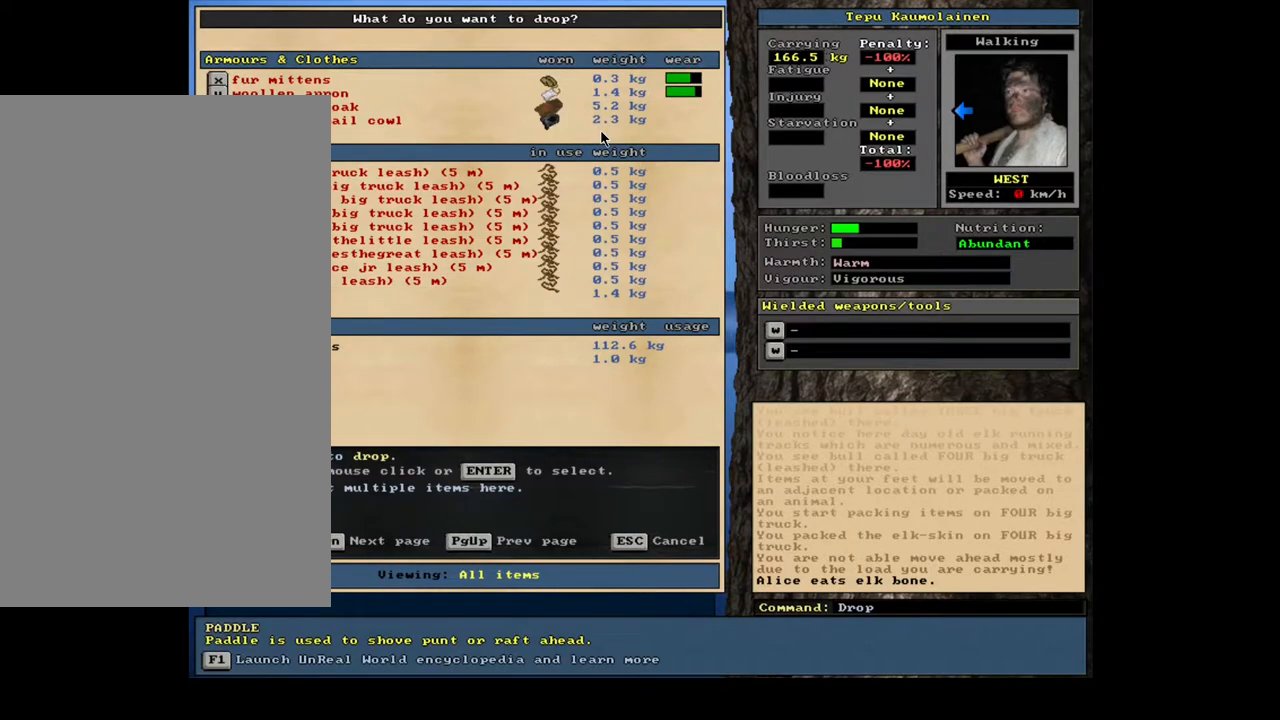
{"keys": [], "mouse": [], "events": [[383, "return", "down"], [483, "return", "up"]]}
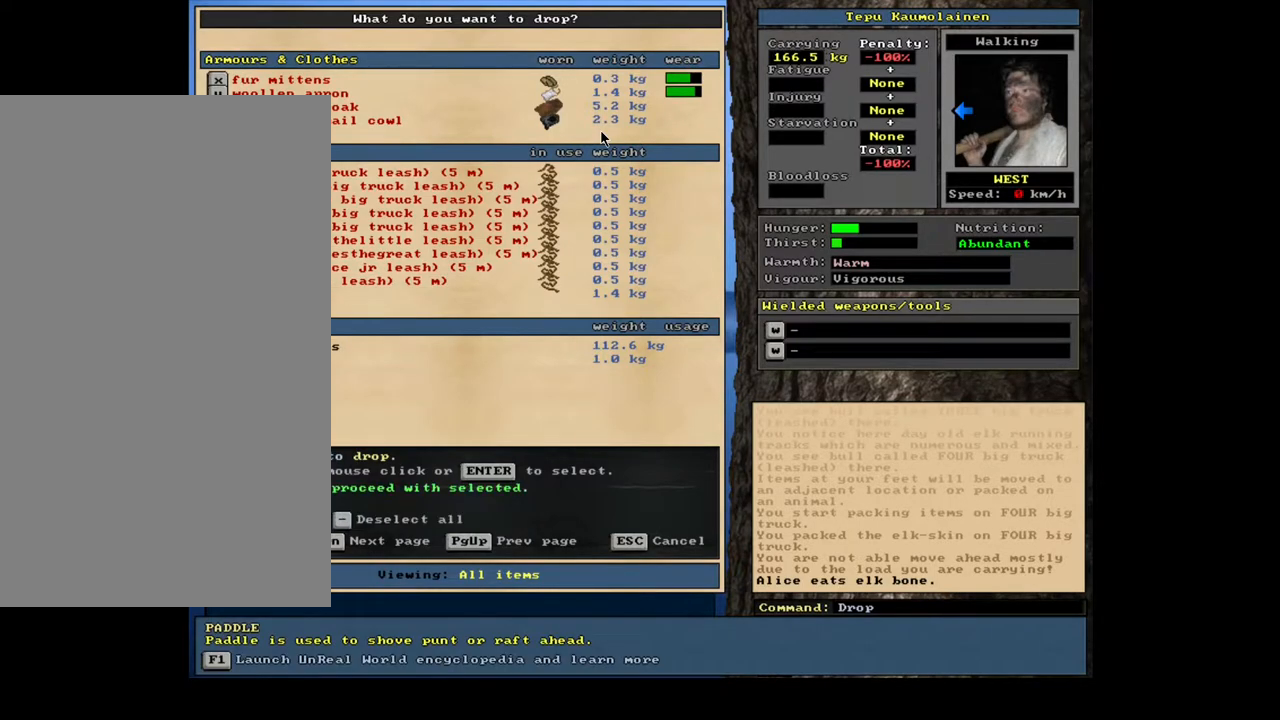
{"keys": [], "mouse": [], "events": [[183, "space", "down"], [300, "space", "up"]]}
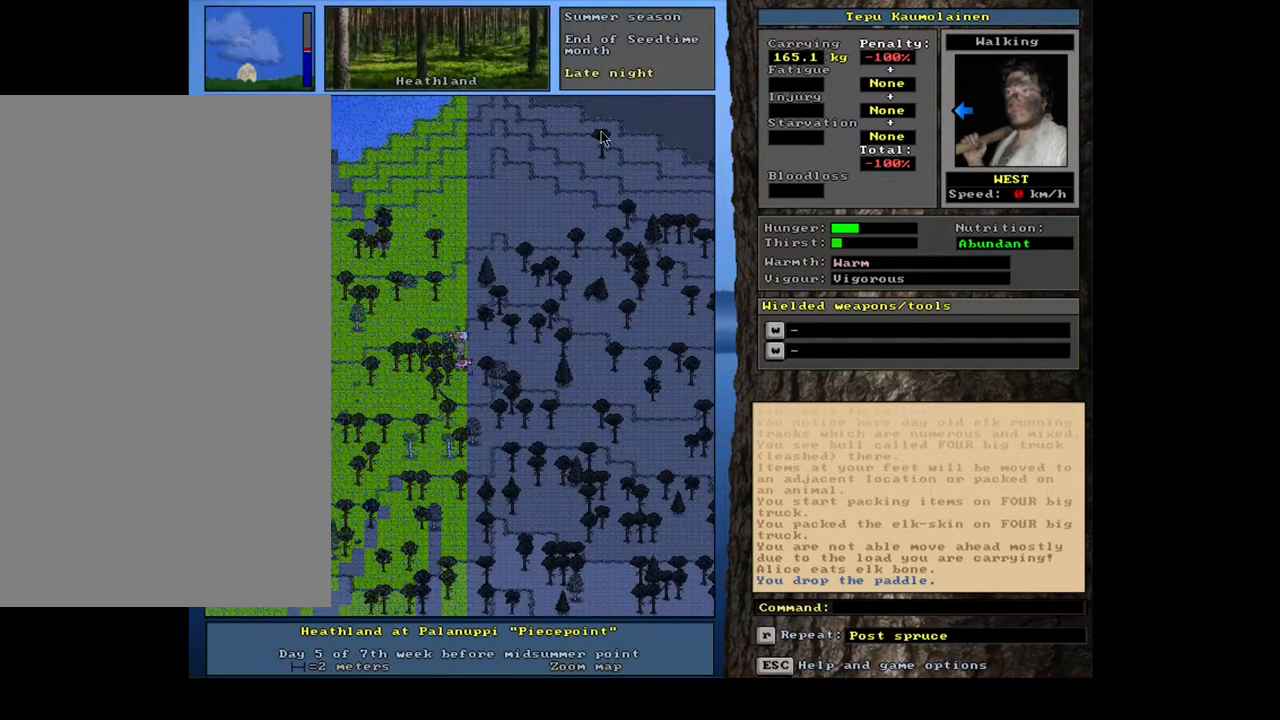
{"keys": [], "mouse": [], "events": []}
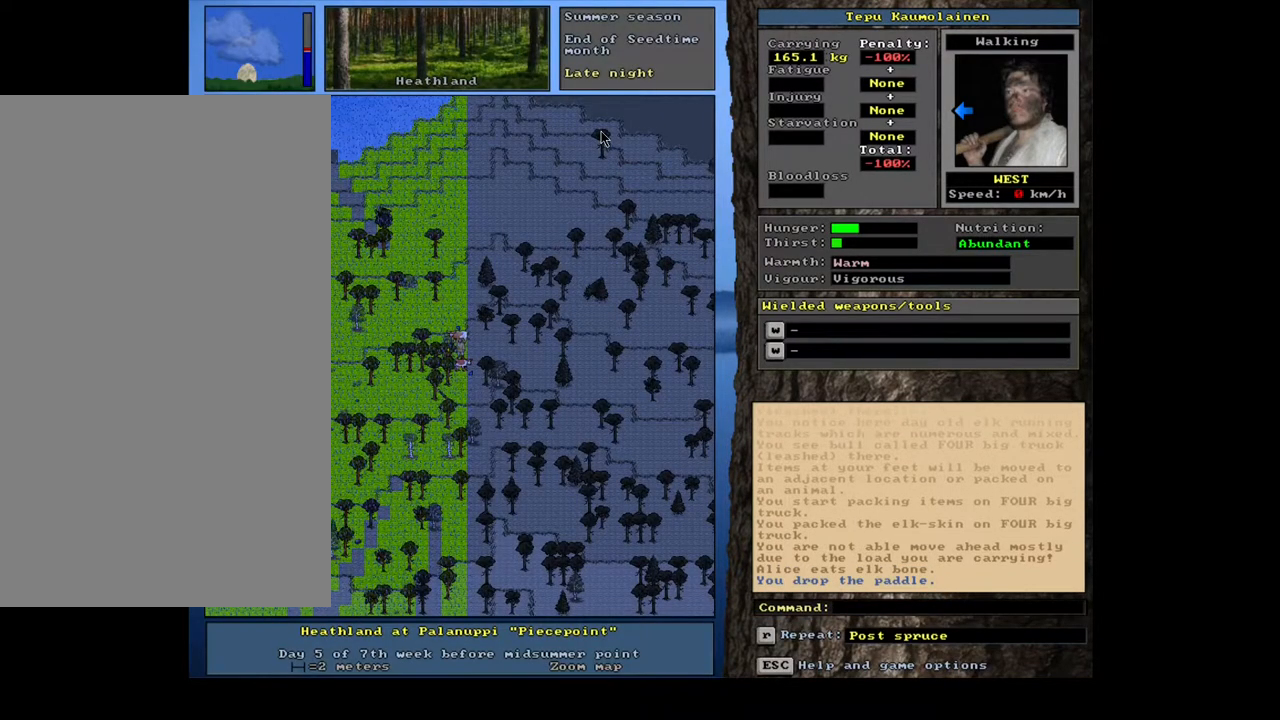
{"keys": [], "mouse": [], "events": [[267, "g", "down"], [383, "g", "up"]]}
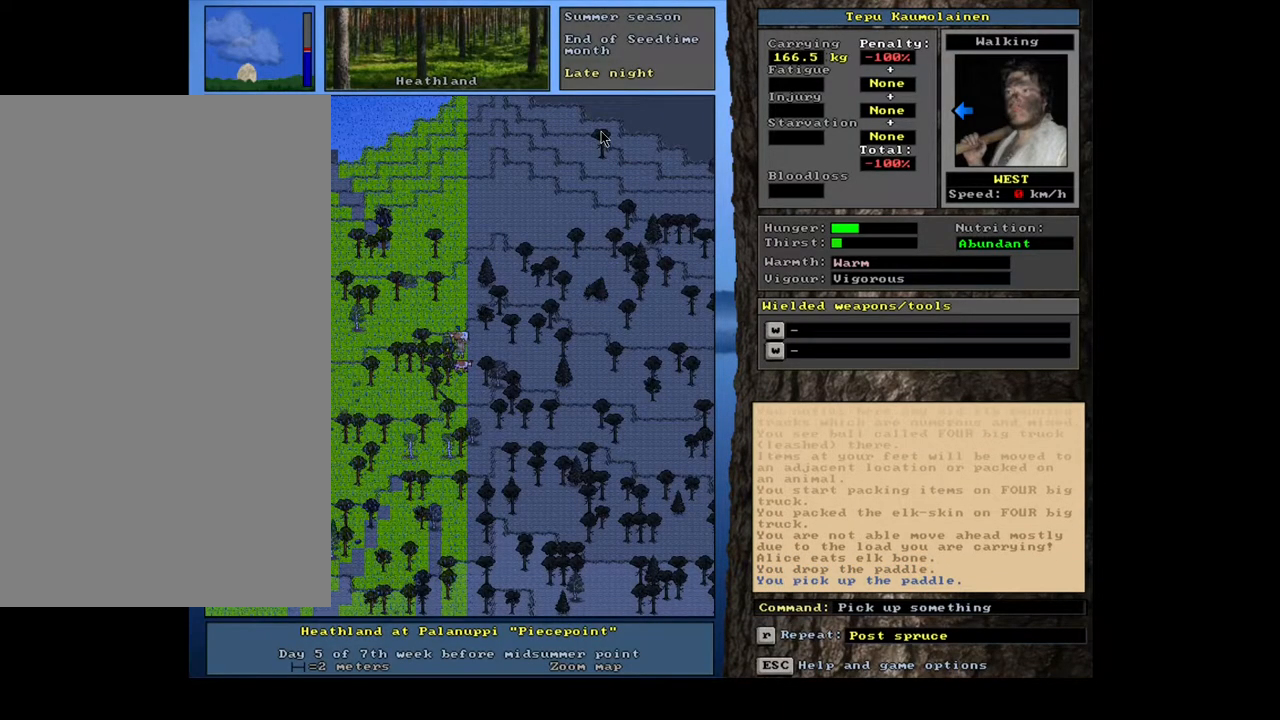
{"keys": [], "mouse": [], "events": []}
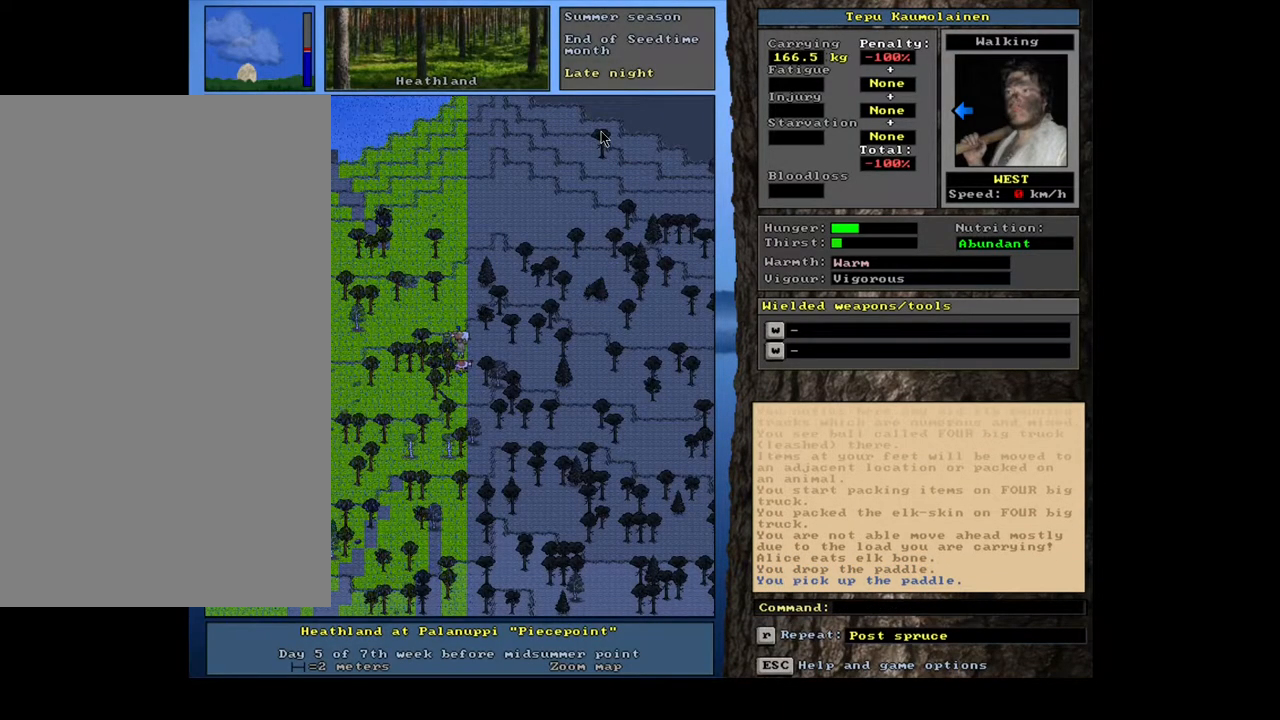
{"keys": [], "mouse": [], "events": [[283, "d", "down"], [383, "d", "up"]]}
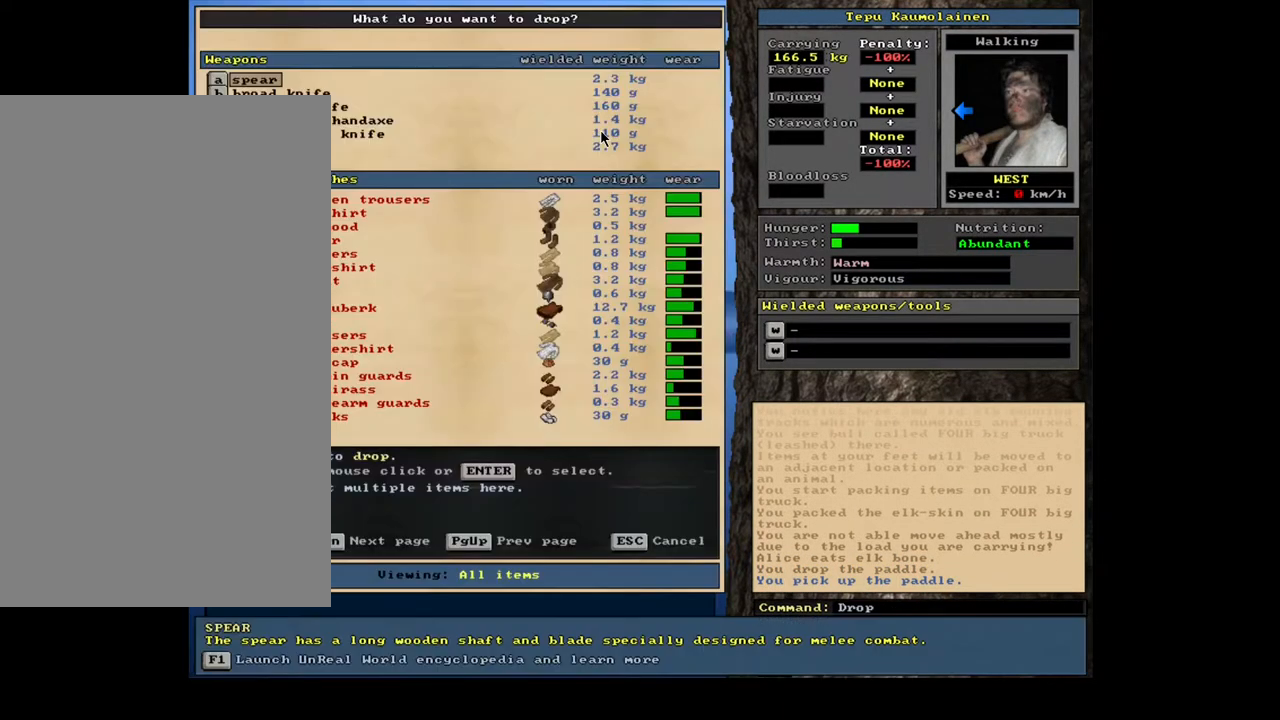
{"keys": [], "mouse": [], "events": []}
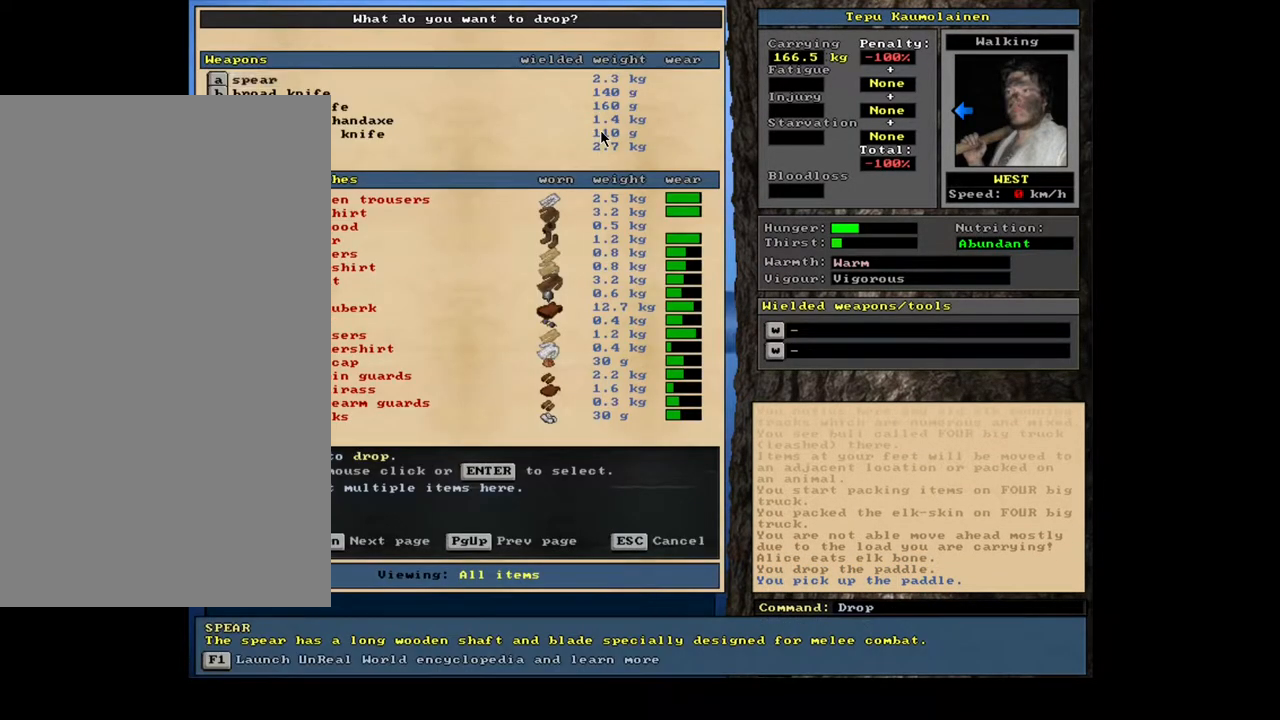
{"keys": [], "mouse": [], "events": []}
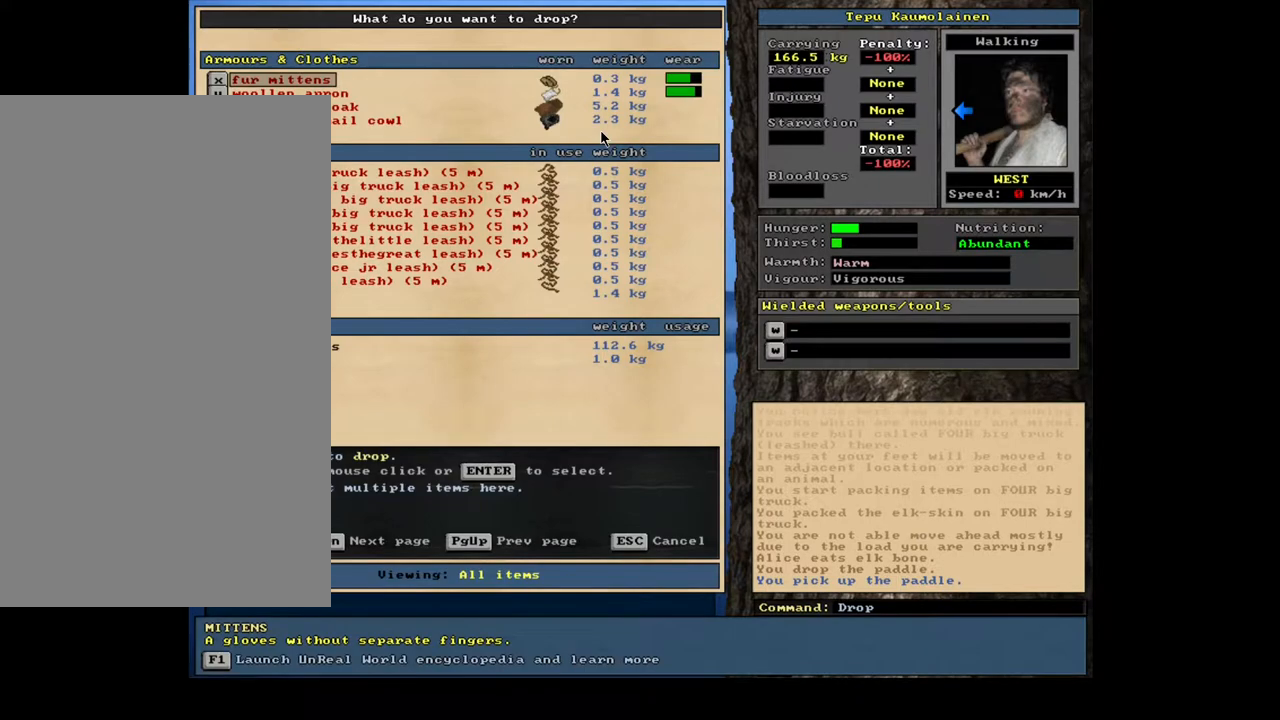
{"keys": [], "mouse": [], "events": []}